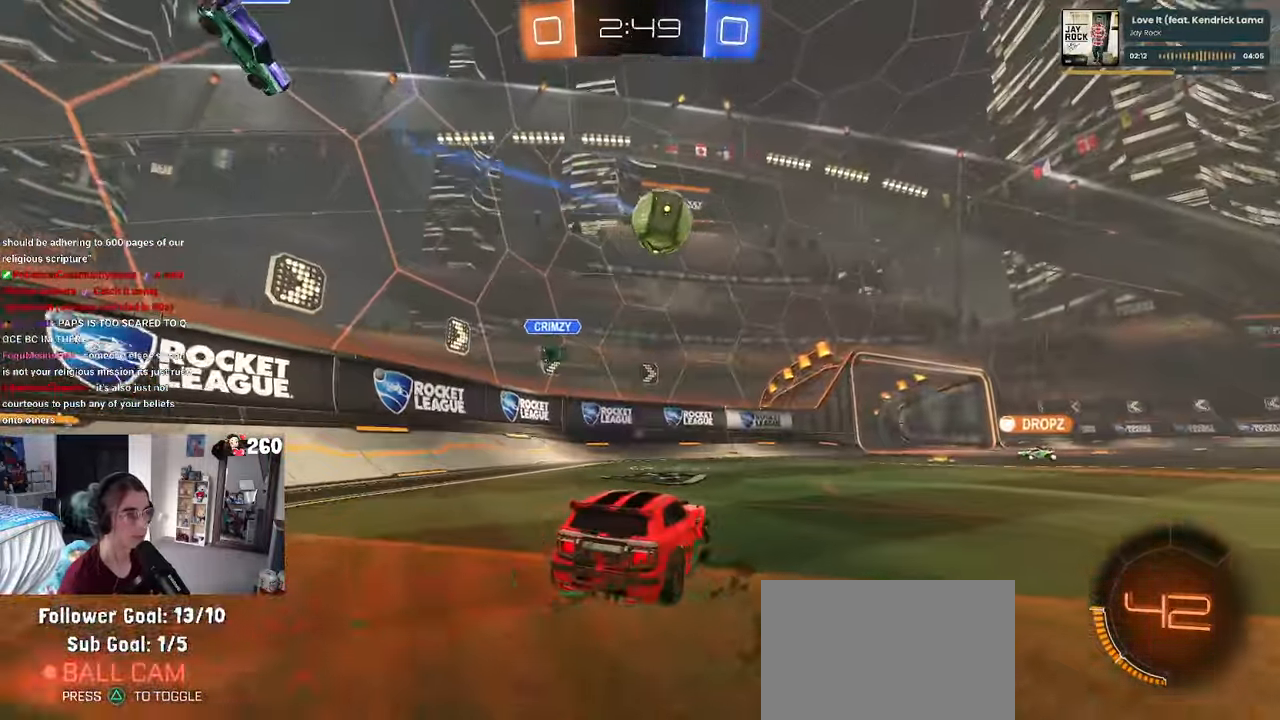
Gameplay with a controller (PlayStation layout); each line is a JSON object with the inputs held at the frame after it. "events" lists button and stick changes between this image and that frame as [ms after this image, input, new state], when the widget could be followed in between.
{"buttons": ["R2"], "left_stick": "right", "right_stick": "center", "events": [[66, "left_stick", "right"], [150, "SQUARE", "down"], [266, "SQUARE", "up"]]}
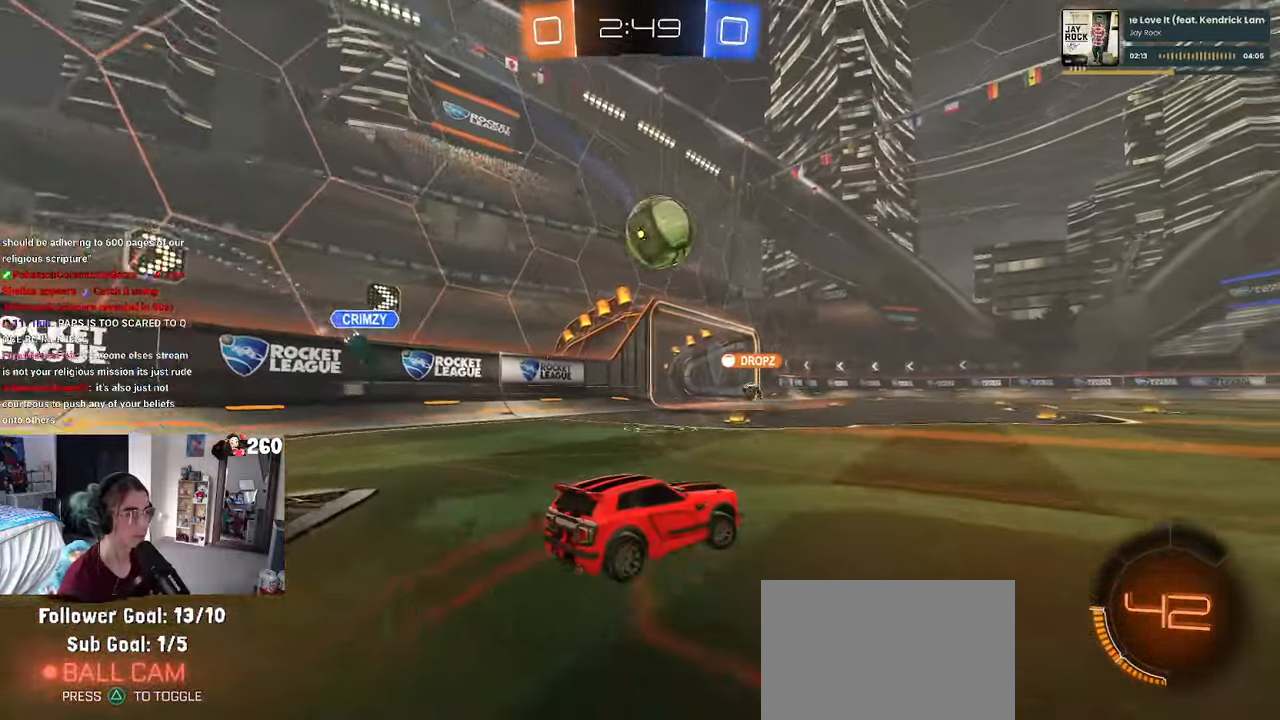
{"buttons": ["R2"], "left_stick": "right", "right_stick": "center", "events": []}
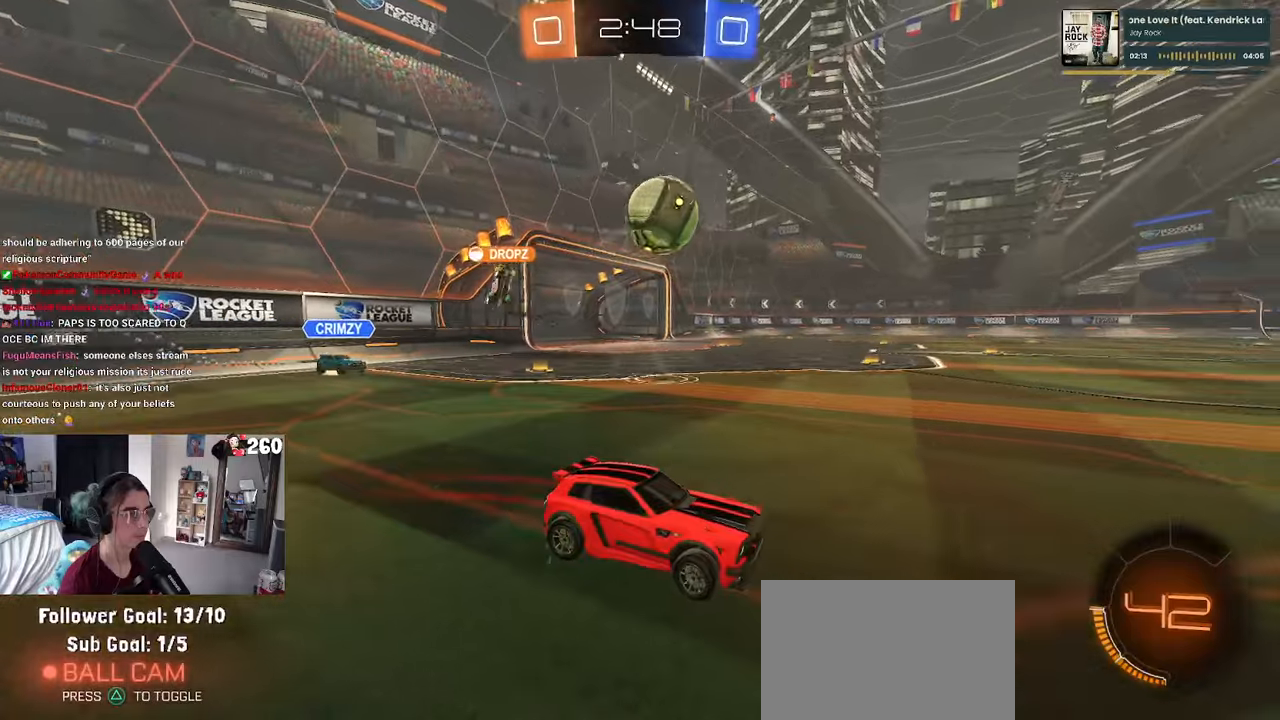
{"buttons": ["R1", "R2"], "left_stick": "left", "right_stick": "center", "events": [[33, "left_stick", "center"], [67, "R1", "down"], [83, "left_stick", "left"], [200, "left_stick", "center"], [350, "TRIANGLE", "down"], [467, "TRIANGLE", "up"], [467, "left_stick", "left"]]}
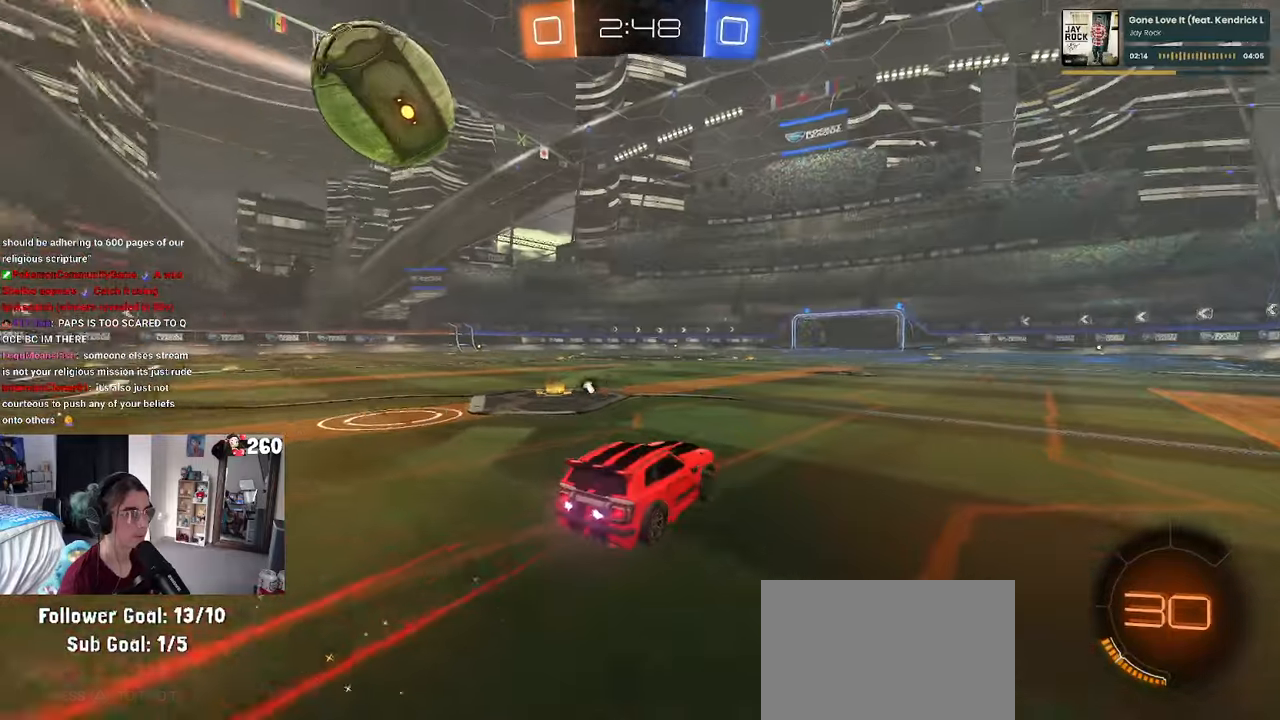
{"buttons": ["R1", "R2"], "left_stick": "center", "right_stick": "center", "events": [[67, "left_stick", "center"], [283, "left_stick", "right"], [300, "R1", "up"], [400, "R1", "down"], [467, "left_stick", "center"]]}
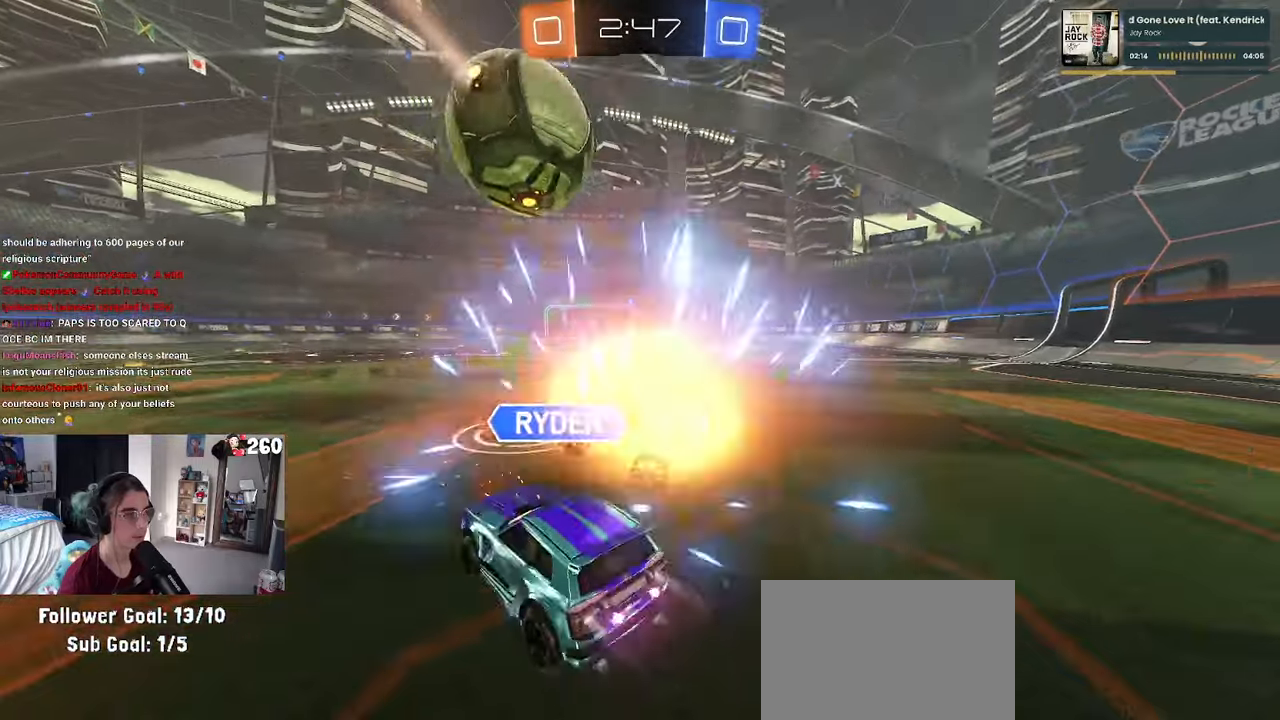
{"buttons": [], "left_stick": "center", "right_stick": "center", "events": [[100, "left_stick", "right"], [183, "R1", "up"], [200, "left_stick", "center"], [383, "R2", "up"]]}
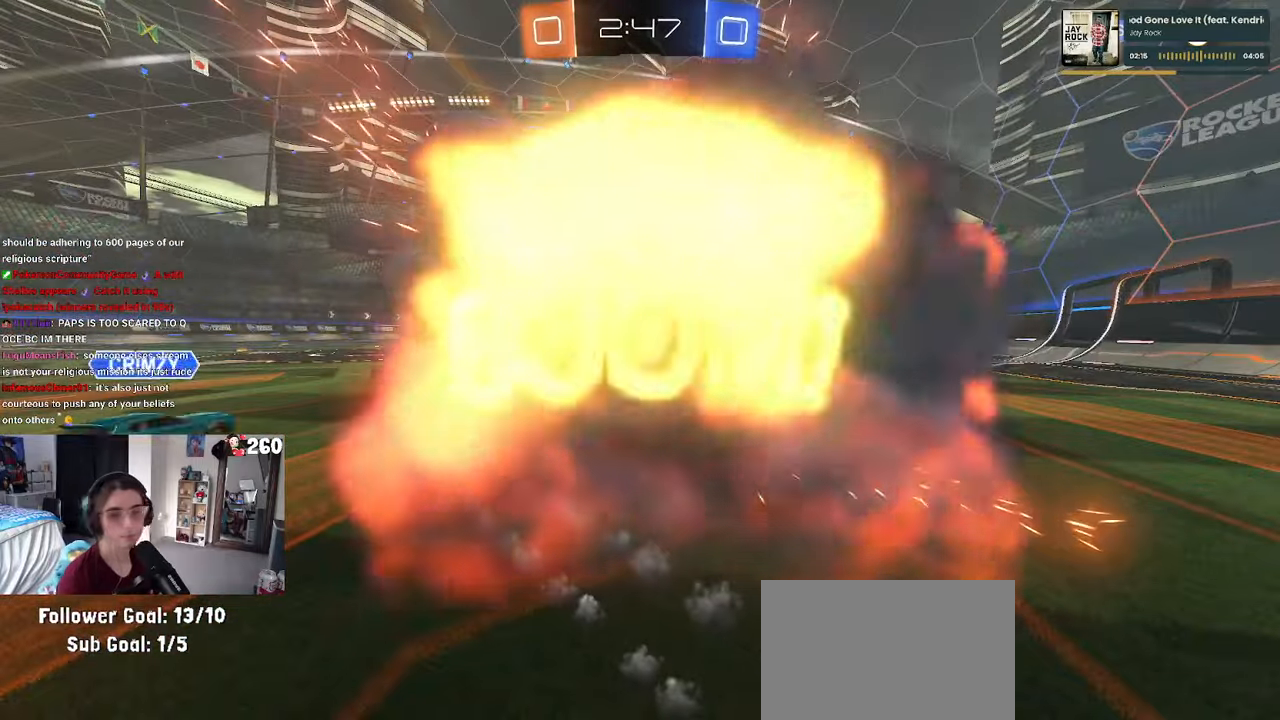
{"buttons": [], "left_stick": "center", "right_stick": "center", "events": []}
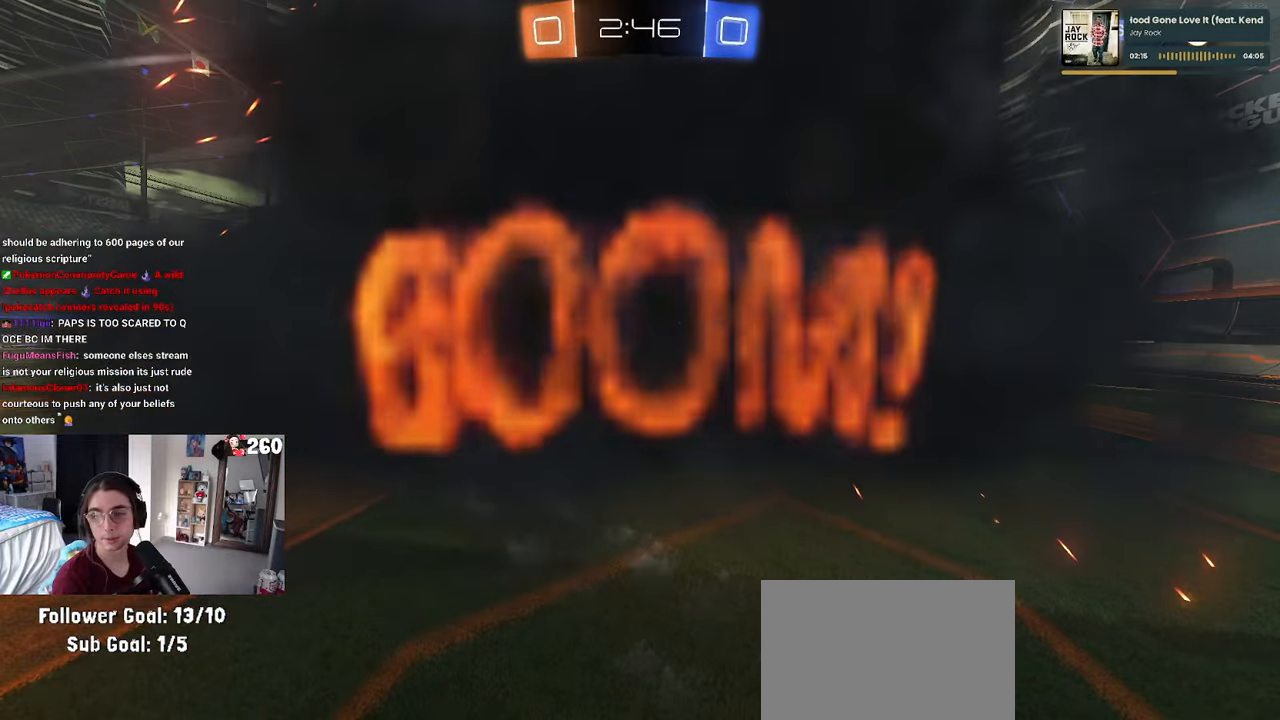
{"buttons": [], "left_stick": "center", "right_stick": "center", "events": []}
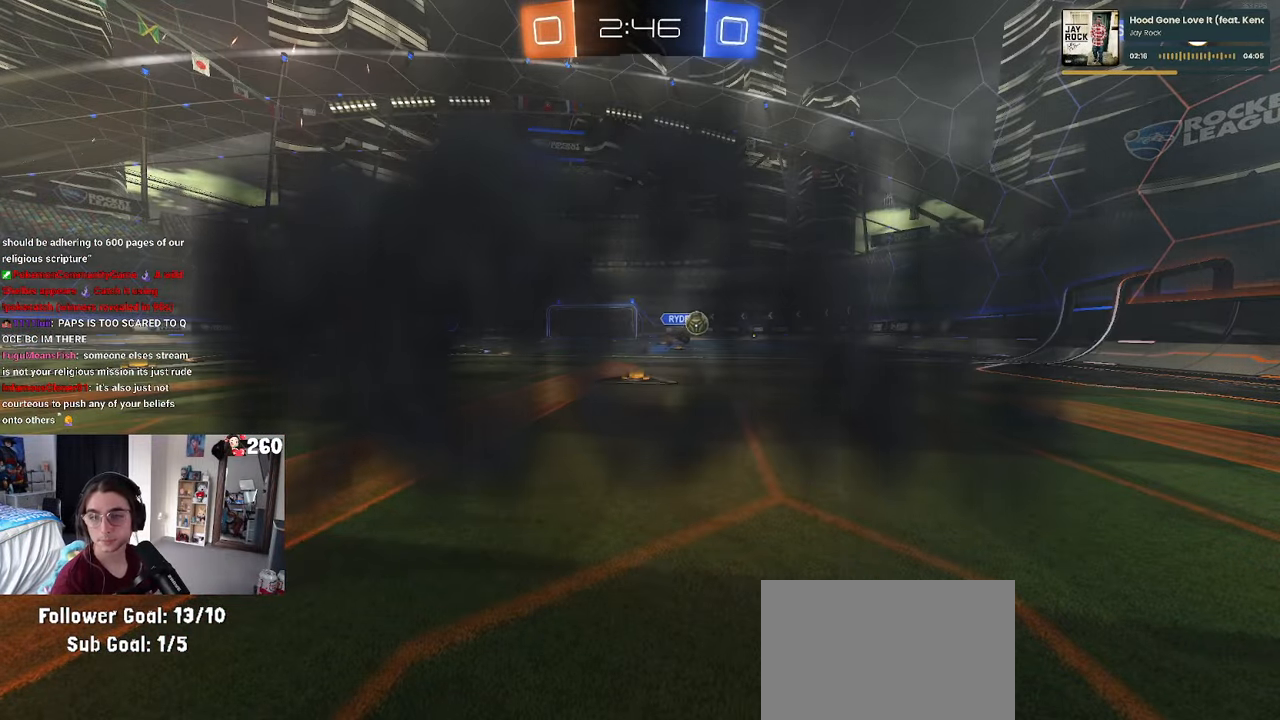
{"buttons": [], "left_stick": "center", "right_stick": "center", "events": []}
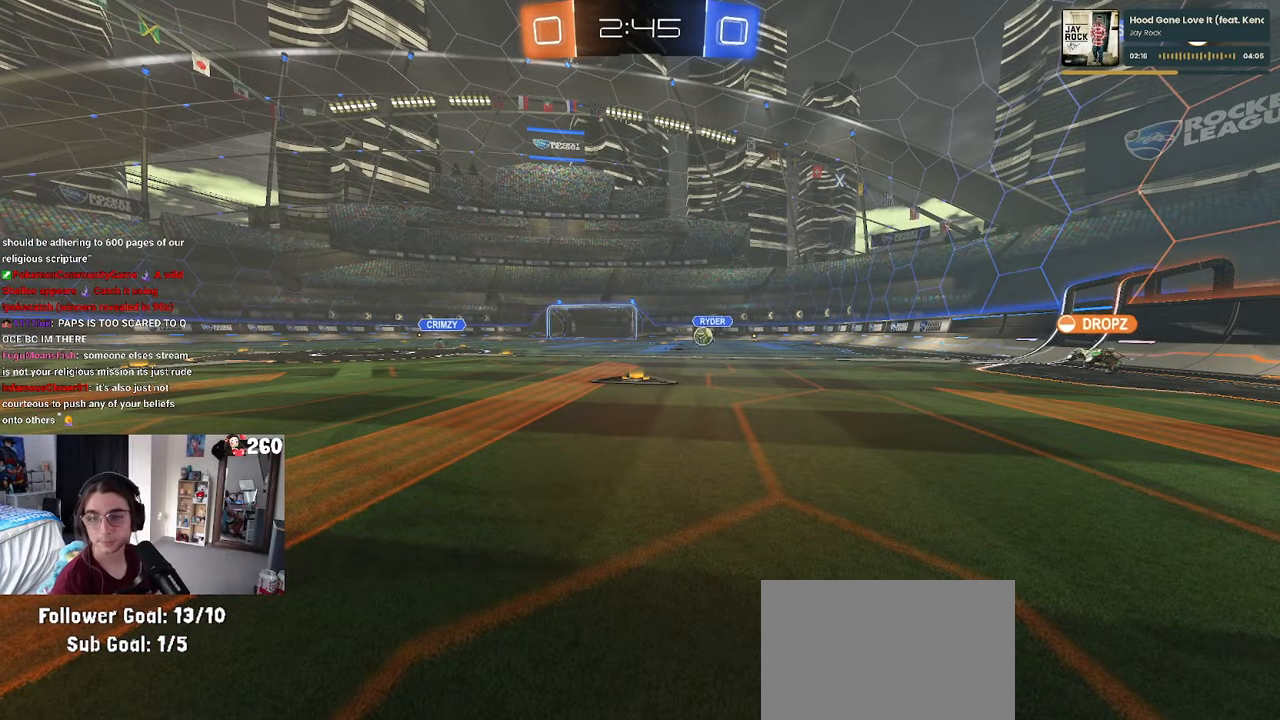
{"buttons": [], "left_stick": "center", "right_stick": "center", "events": []}
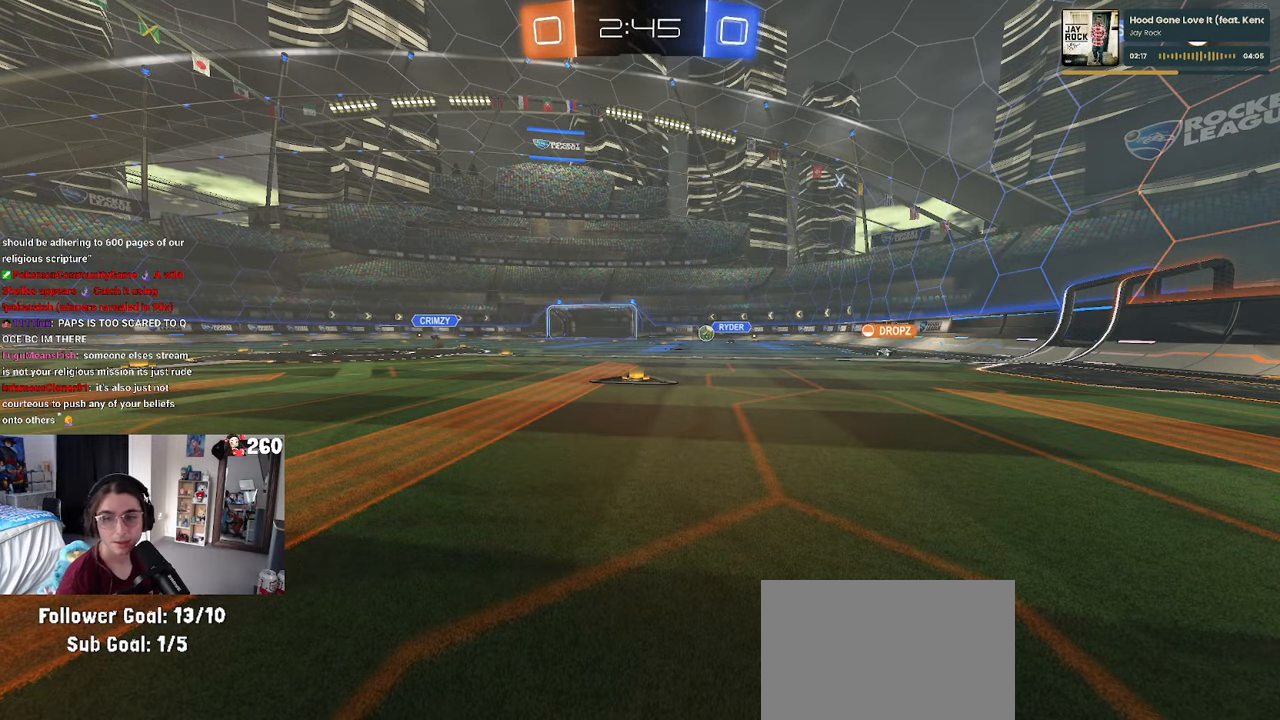
{"buttons": ["R2"], "left_stick": "center", "right_stick": "center", "events": [[133, "R2", "down"]]}
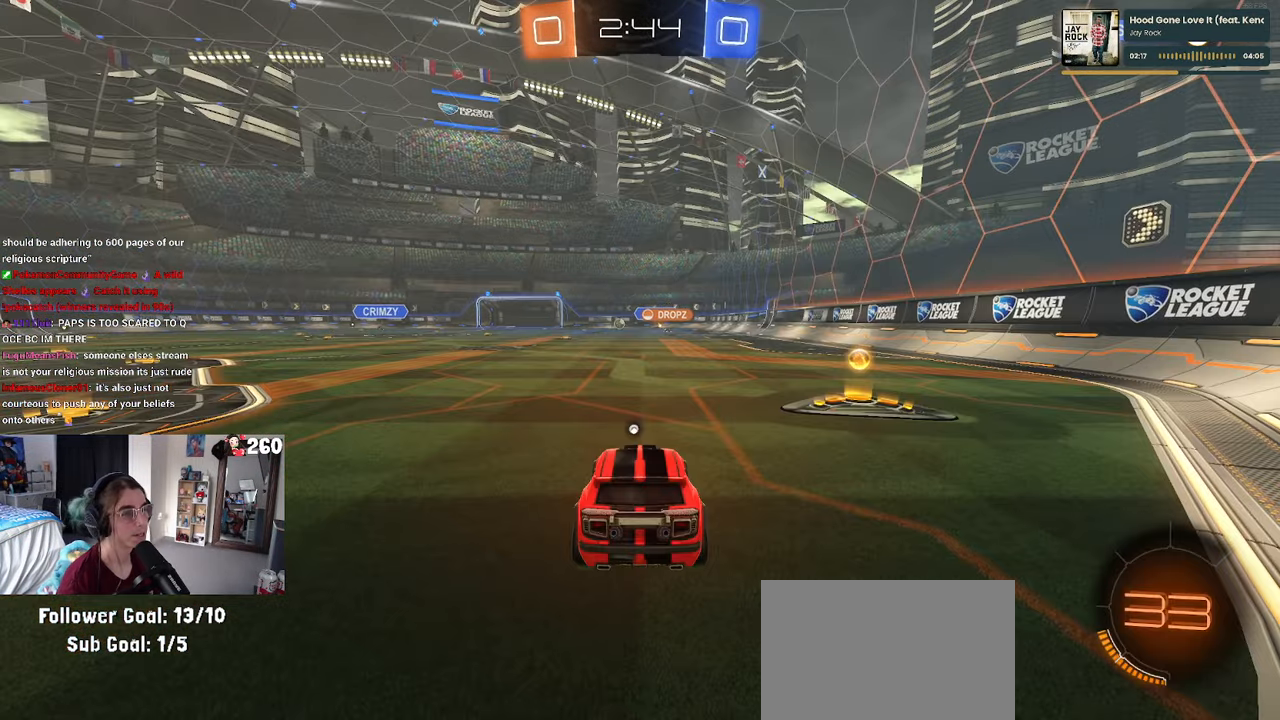
{"buttons": ["R2"], "left_stick": "center", "right_stick": "center", "events": [[217, "left_stick", "right"], [467, "left_stick", "center"]]}
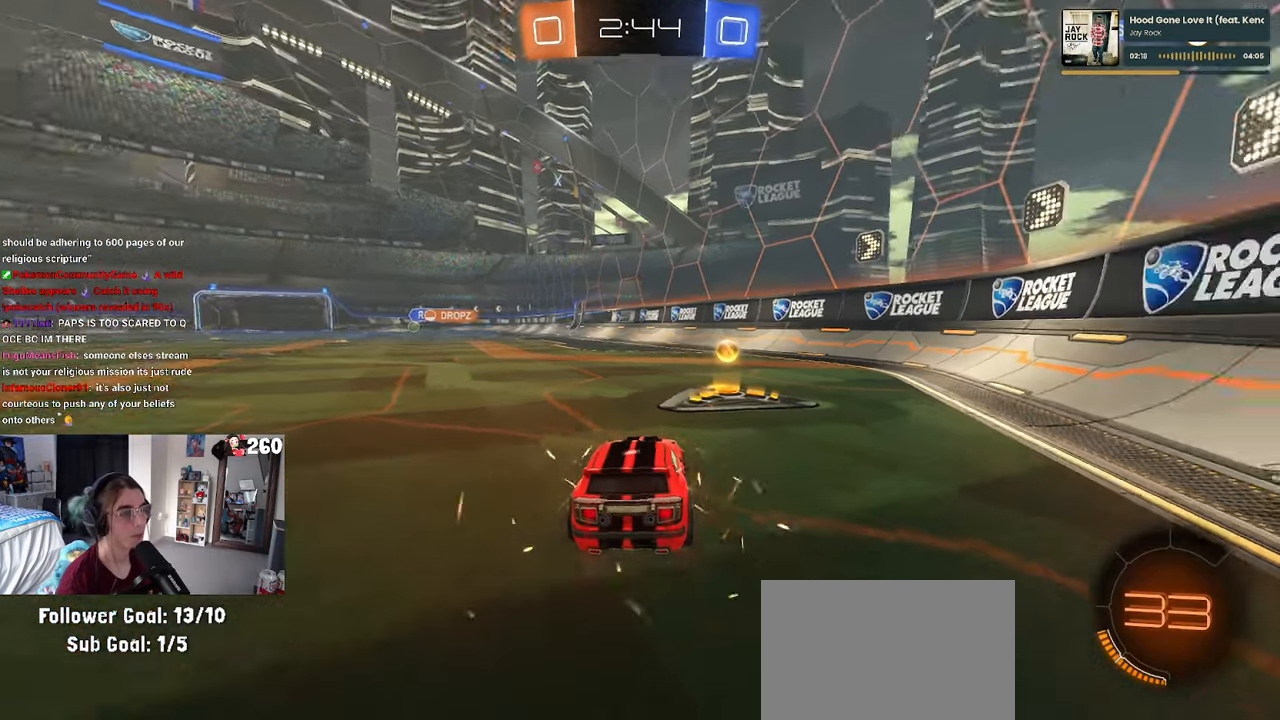
{"buttons": ["R1", "R2"], "left_stick": "left", "right_stick": "center", "events": [[33, "TRIANGLE", "down"], [100, "TRIANGLE", "up"], [250, "R1", "down"], [283, "left_stick", "left"]]}
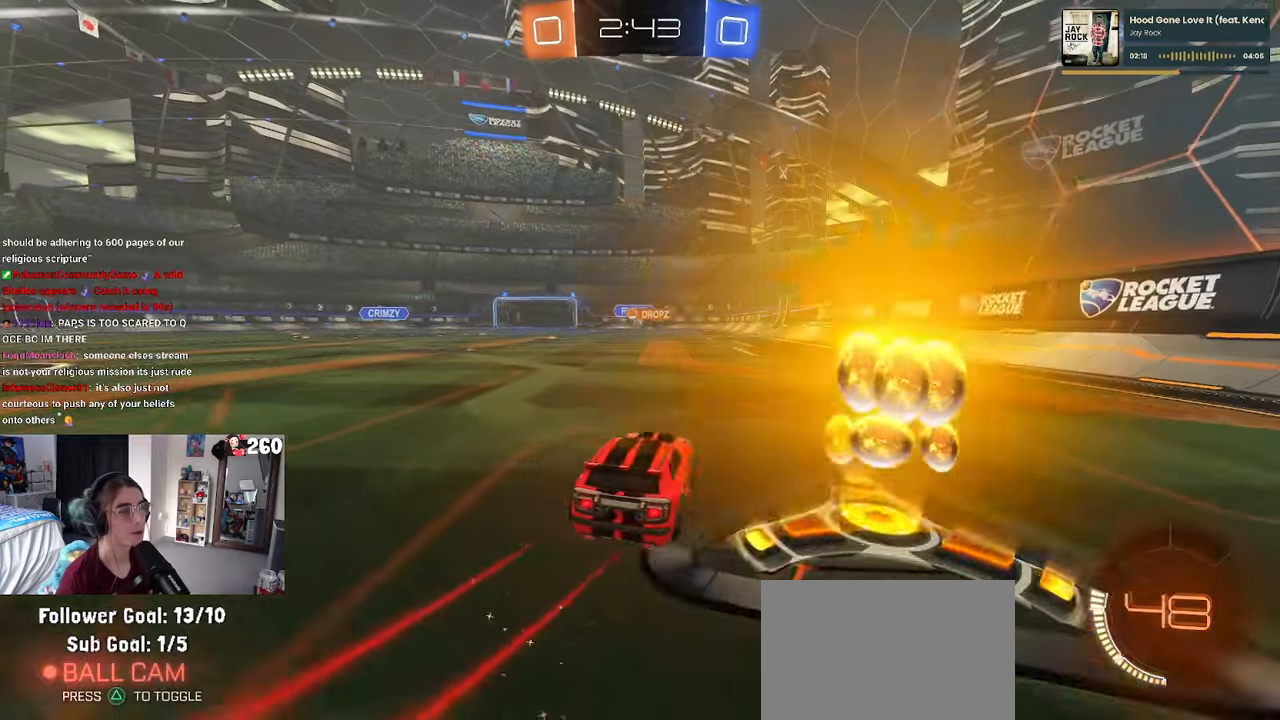
{"buttons": ["R1", "R2"], "left_stick": "right", "right_stick": "center", "events": [[284, "left_stick", "center"], [500, "left_stick", "right"]]}
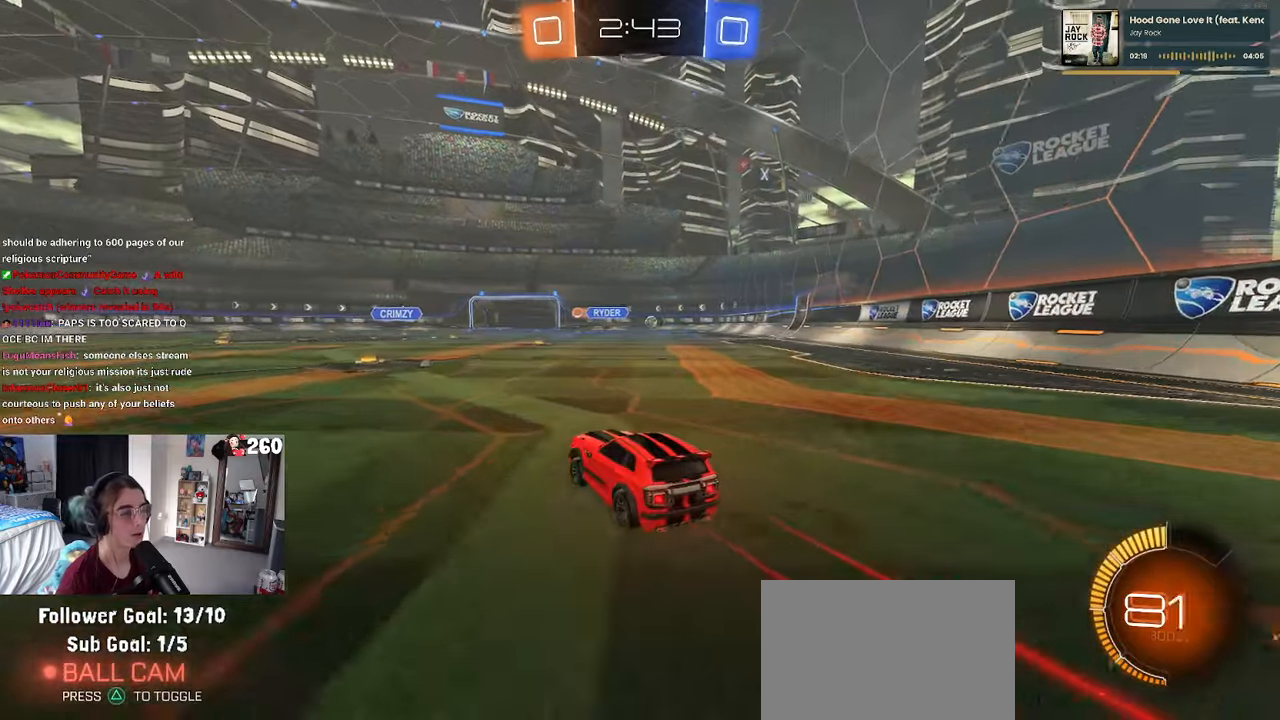
{"buttons": ["R2"], "left_stick": "right", "right_stick": "center", "events": [[367, "R1", "up"]]}
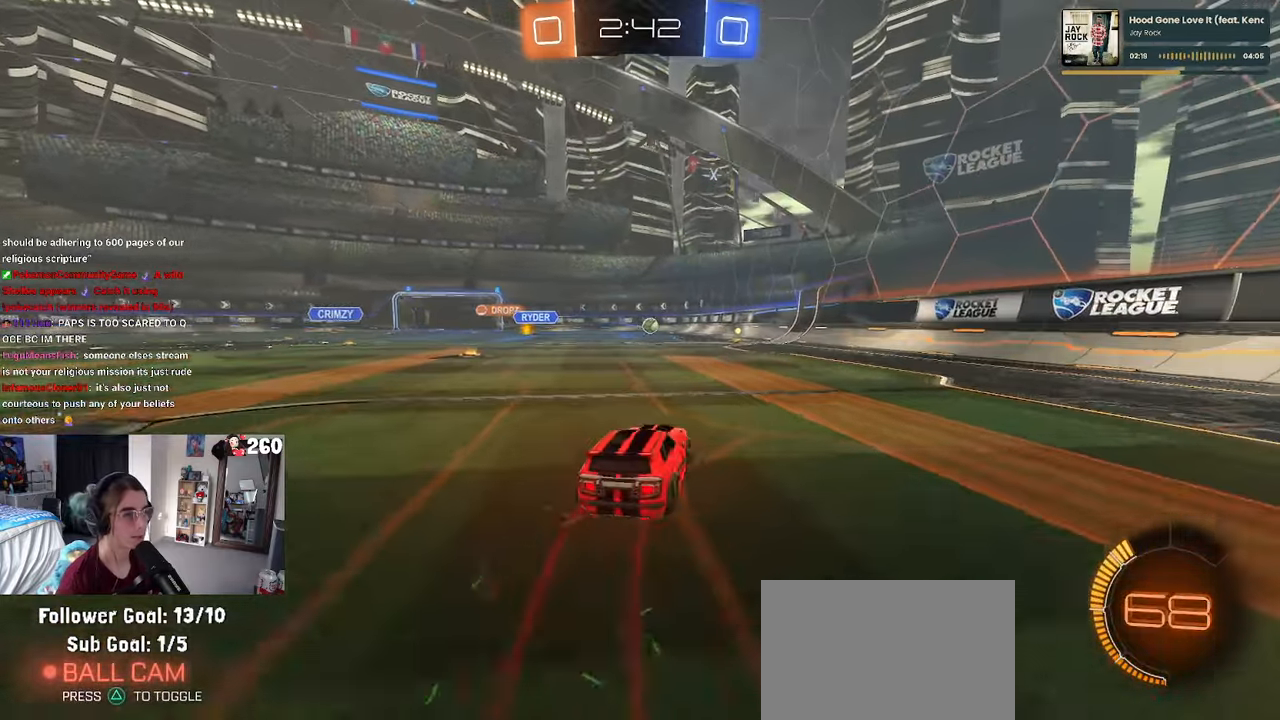
{"buttons": ["R2"], "left_stick": "right", "right_stick": "center", "events": [[167, "left_stick", "center"], [500, "left_stick", "right"]]}
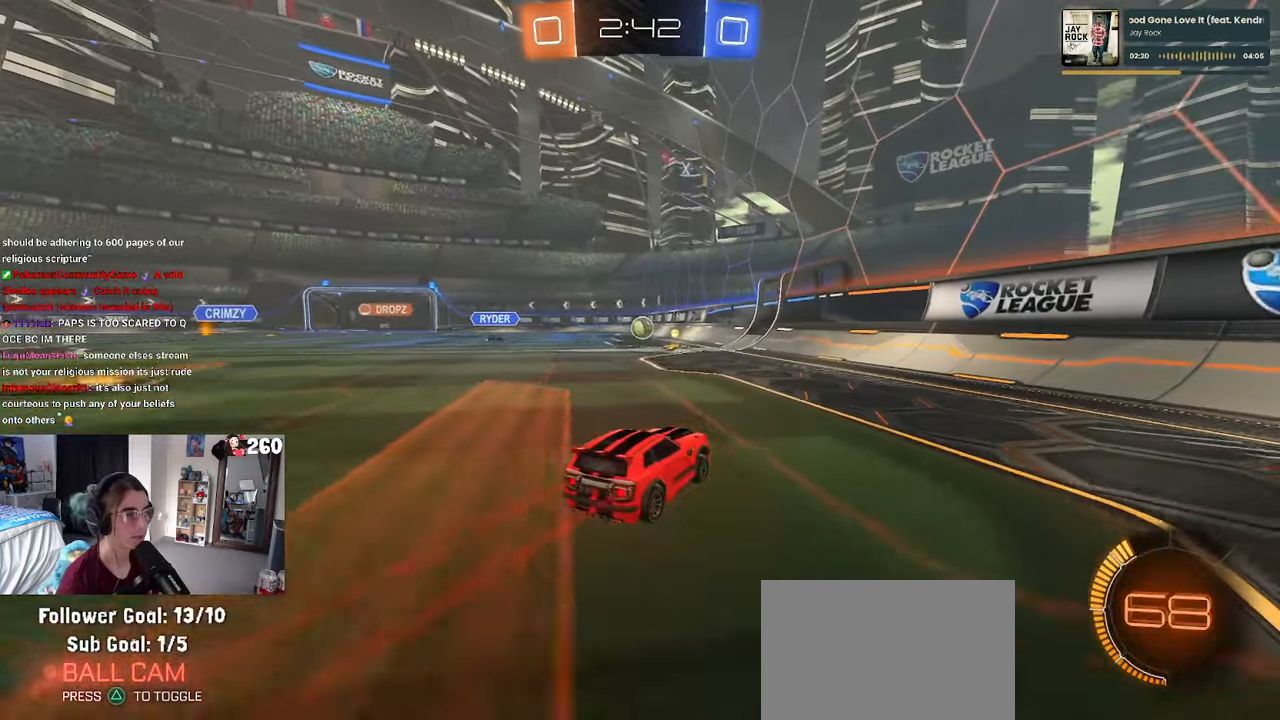
{"buttons": ["R2"], "left_stick": "center", "right_stick": "center", "events": [[117, "left_stick", "center"], [350, "left_stick", "left"], [484, "left_stick", "center"]]}
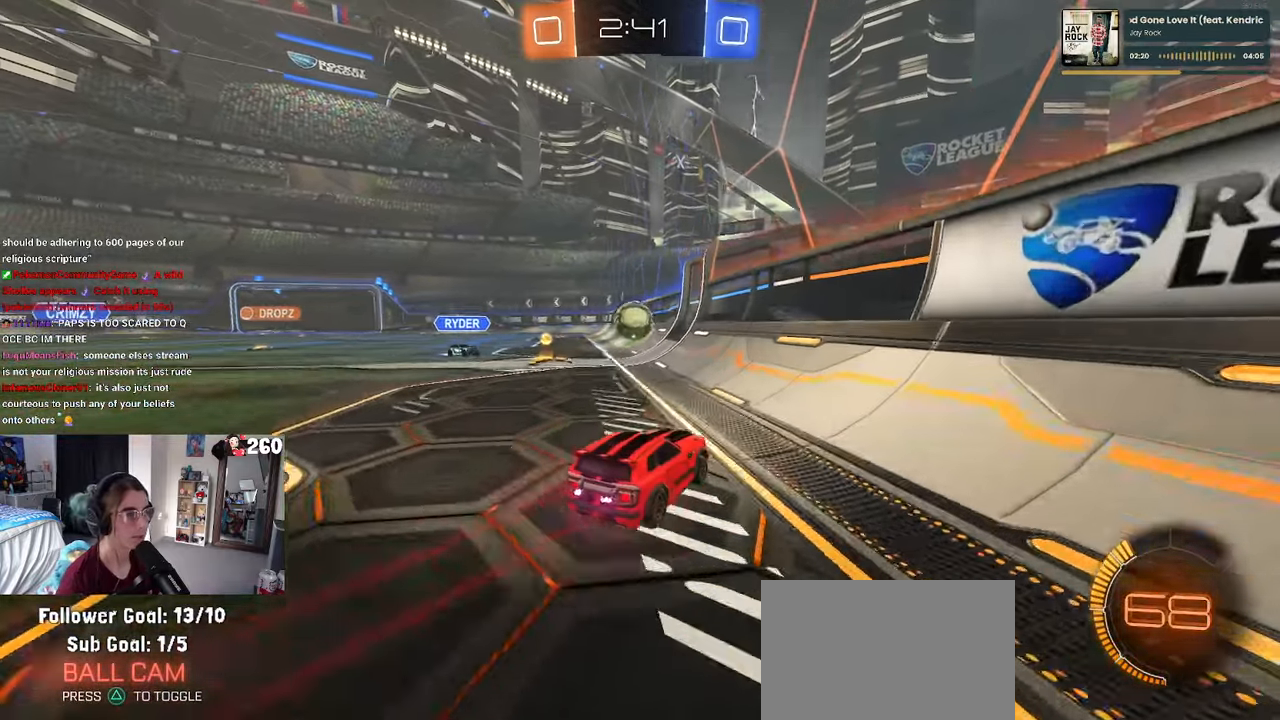
{"buttons": ["CROSS", "R1", "R2"], "left_stick": "up-left", "right_stick": "center", "events": [[67, "R1", "down"], [117, "R2", "up"], [234, "R2", "down"], [434, "left_stick", "up-left"], [450, "CROSS", "down"]]}
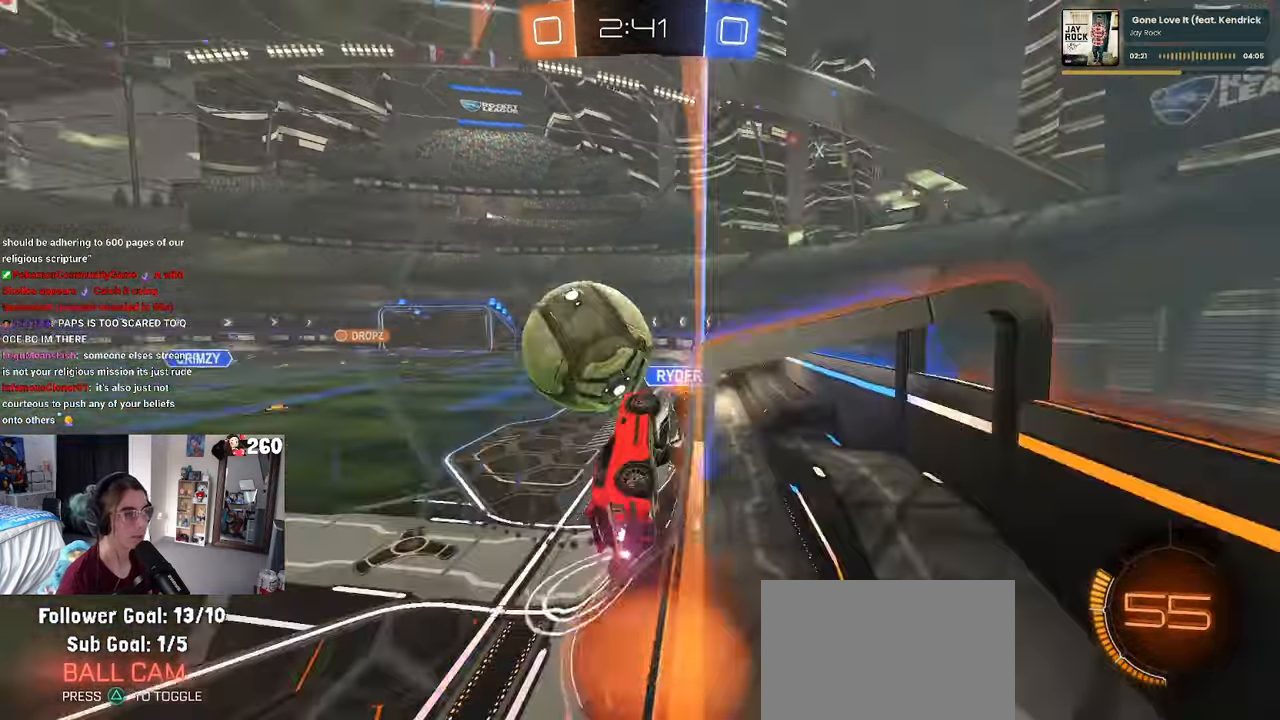
{"buttons": ["R2"], "left_stick": "down", "right_stick": "center"}
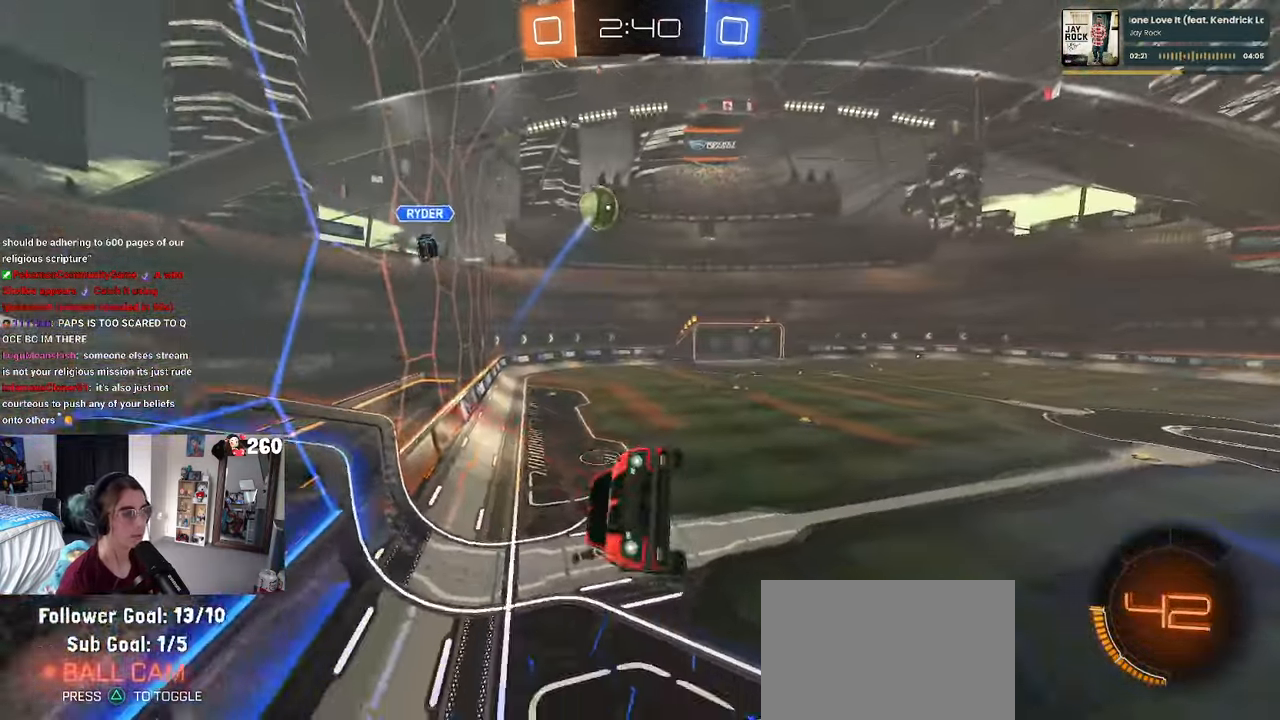
{"buttons": ["SQUARE", "R2"], "left_stick": "down-right", "right_stick": "center", "events": [[217, "left_stick", "down-left"], [367, "SQUARE", "down"], [417, "left_stick", "down-right"]]}
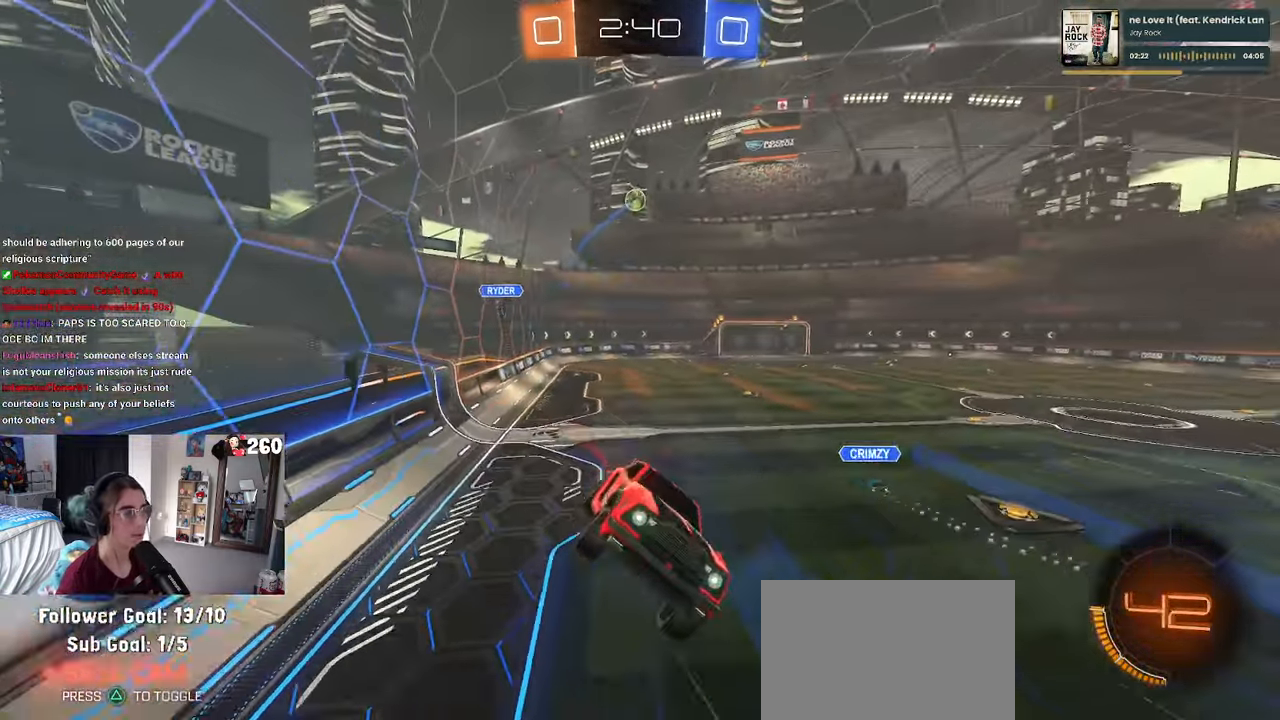
{"buttons": ["R2"], "left_stick": "center", "right_stick": "center", "events": [[100, "SQUARE", "up"], [100, "left_stick", "center"], [334, "left_stick", "left"], [500, "left_stick", "center"]]}
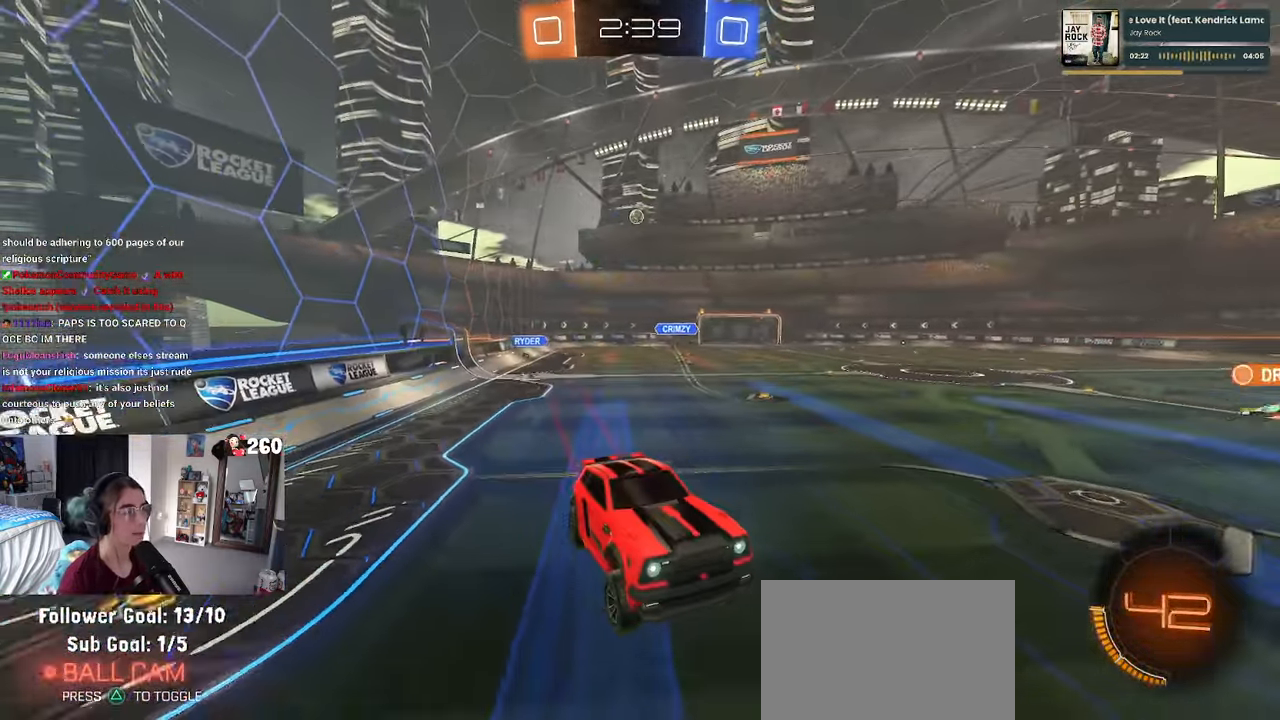
{"buttons": ["R2"], "left_stick": "left", "right_stick": "center", "events": [[200, "left_stick", "left"]]}
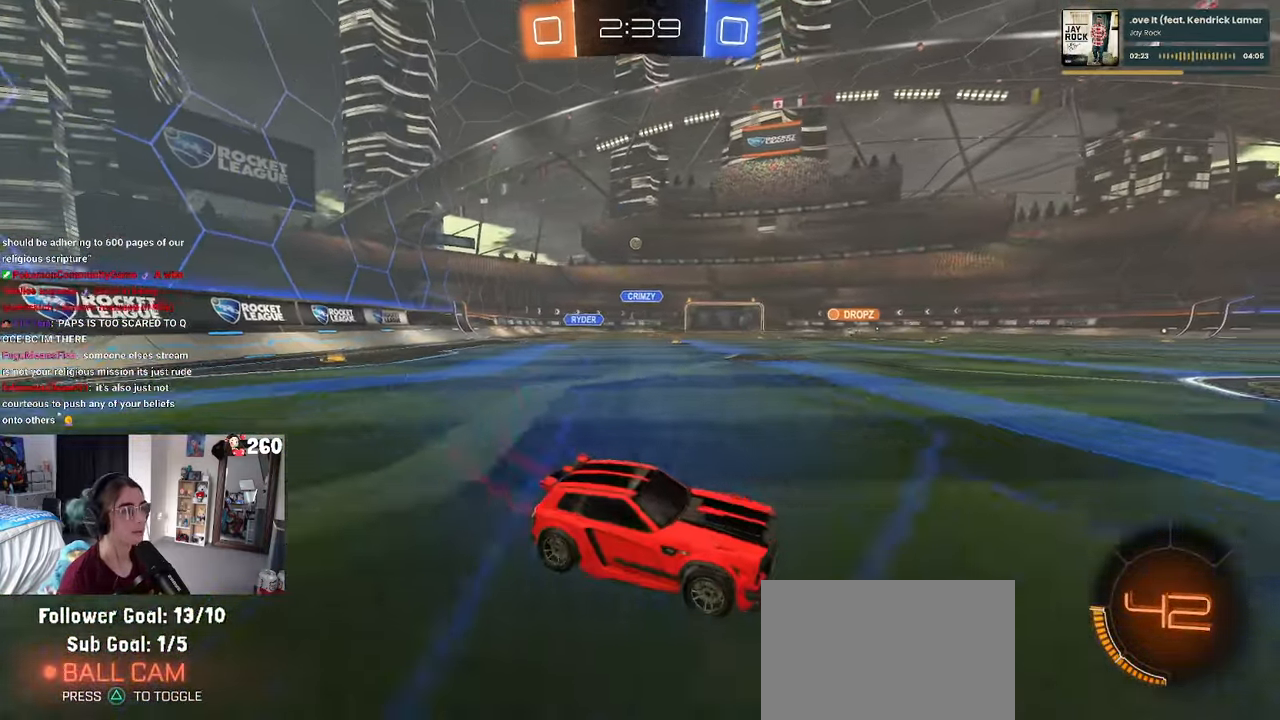
{"buttons": ["R1", "R2"], "left_stick": "left", "right_stick": "center", "events": [[300, "R1", "down"]]}
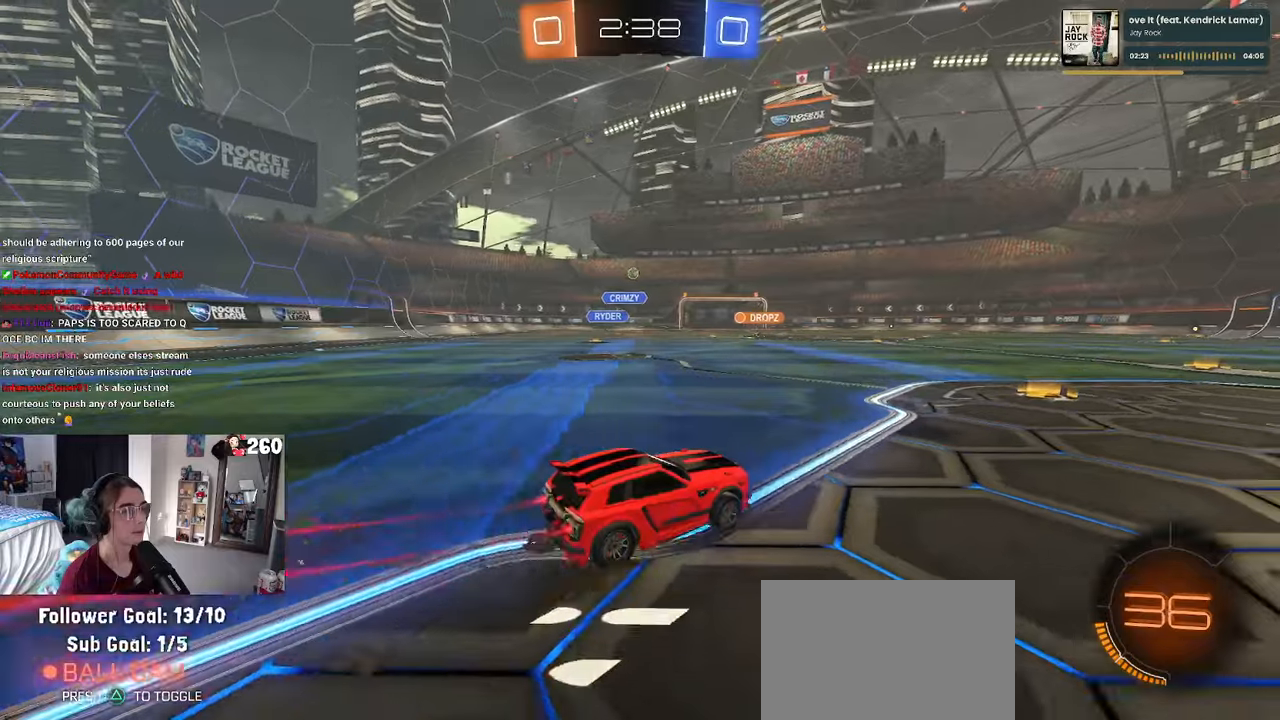
{"buttons": ["R1", "R2"], "left_stick": "center", "right_stick": "center", "events": [[150, "left_stick", "center"]]}
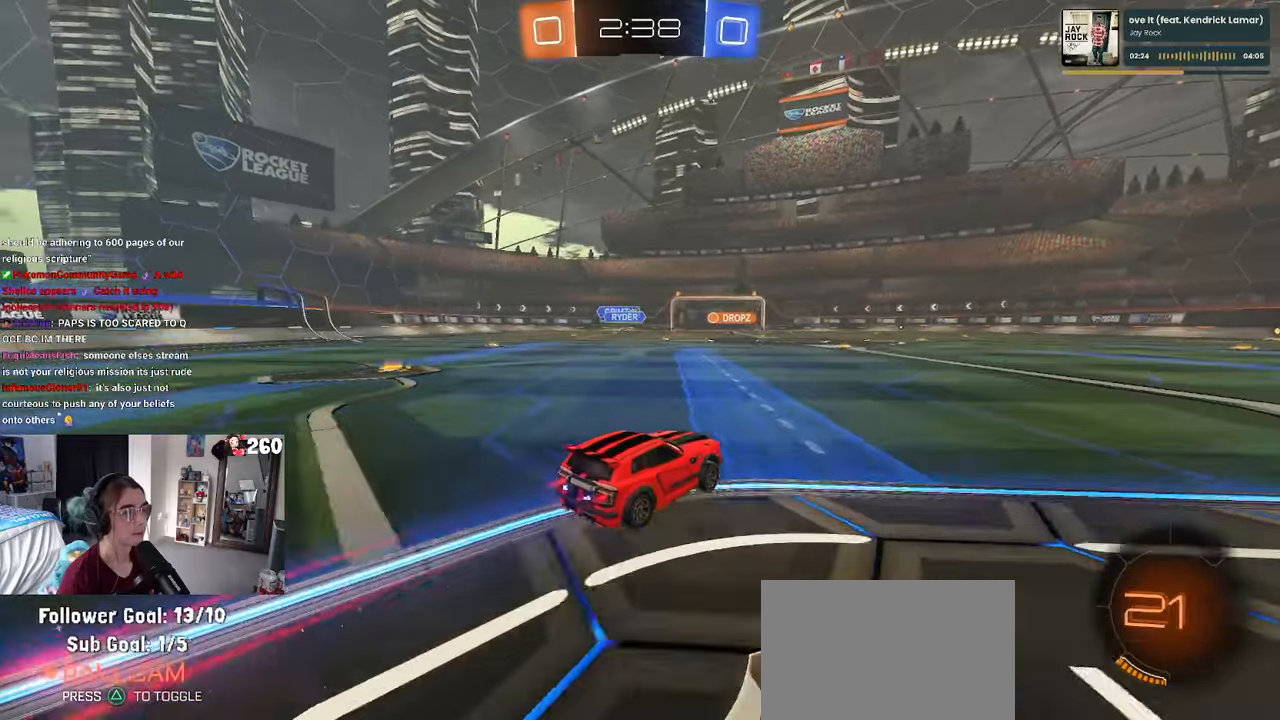
{"buttons": ["R2"], "left_stick": "center", "right_stick": "center", "events": [[250, "left_stick", "left"], [483, "R1", "up"], [483, "left_stick", "center"]]}
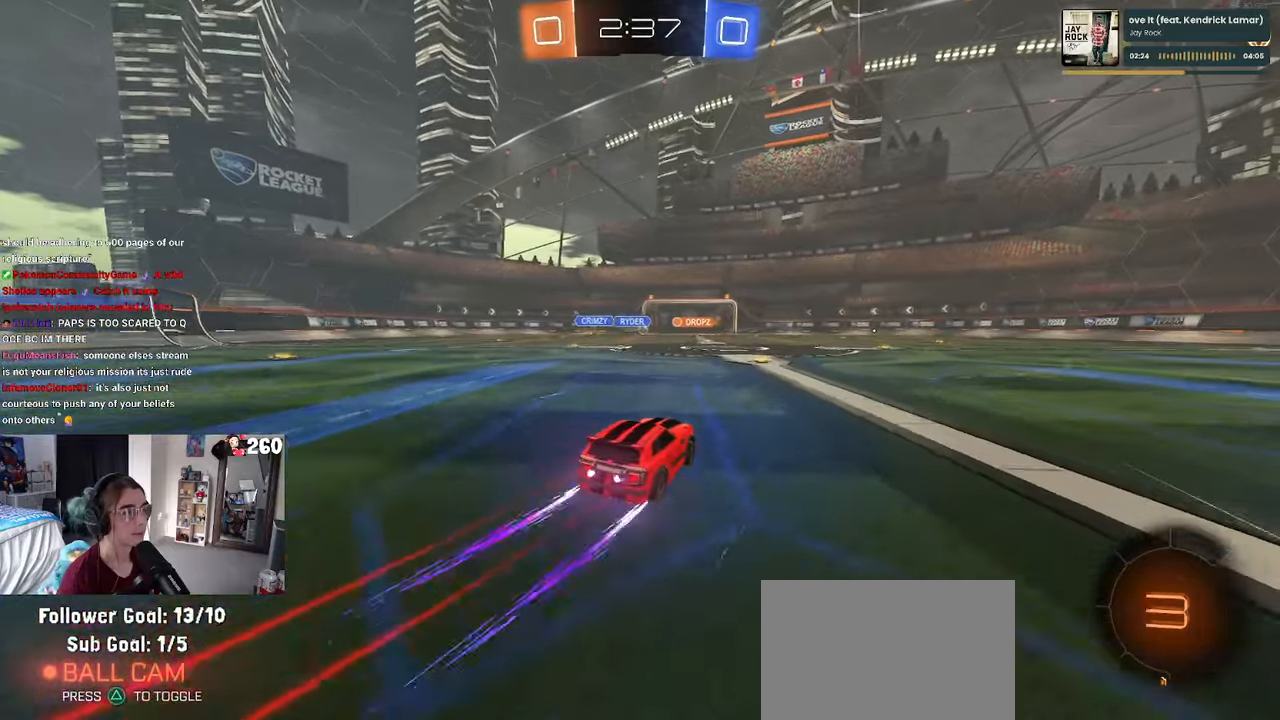
{"buttons": [], "left_stick": "center", "right_stick": "center", "events": [[83, "R2", "up"]]}